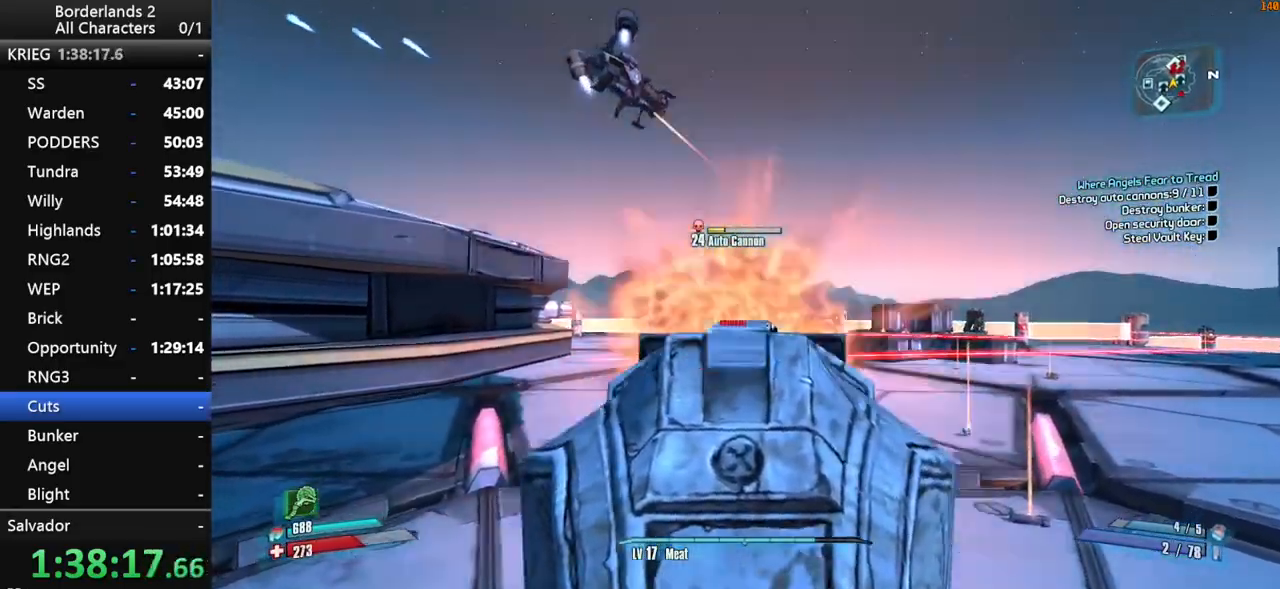
Gameplay with keyboard and mouse; each line is a JSON object with the keys and mouse buttons held at the frame after it. "events" lists presses ("down") and releases ("up") of "1", "2", "3", "4", "a", "b", "c", "ctrl", "d", "down", "e", "end", "escape", "f", "g", "left", "q", "r", "return", "right", "s", "shift", "space", "t", "tab", "up", "v", "w", "x", "y", "z", "mouse_left", "mouse_middle", "mouse_right", "mouse_wheel_up" and "mouse_wheel_down" between this image and that frame as [ms after this image, input, new state], when the widget could be followed in between. "mouse_left", "mouse_middle", "mouse_right", "mouse_wheel_up", "mouse_wheel_down" = the "left", "middle", "right", "wheel_up", "wheel_down" buttons of the "mouse" list. No other keys are recorded. "mouse_move" is the direction in which the mouse moves at that frame (one of eight, or "still"), when it could be read.
{"keys": ["a", "s", "shift"], "mouse": ["right", "wheel_down"], "mouse_move": "still", "events": [[150, "d", "up"], [284, "a", "down"]]}
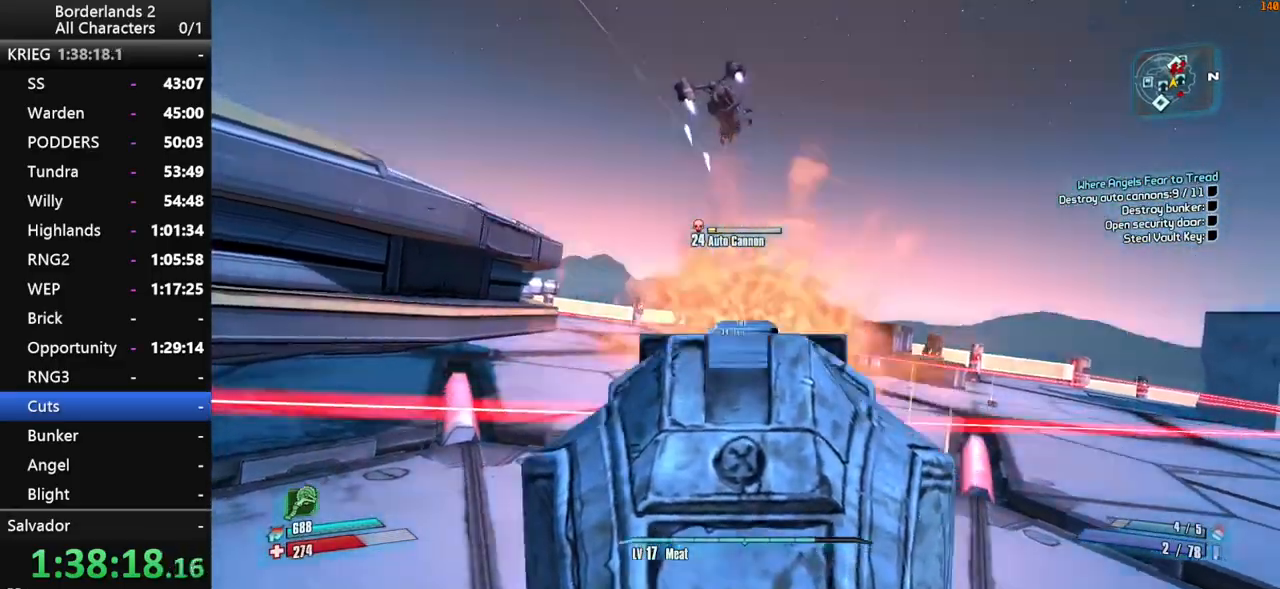
{"keys": ["s", "shift"], "mouse": ["wheel_down"], "mouse_move": "up", "events": [[117, "mouse_right", "up"], [117, "space", "down"], [200, "mouse_right", "down"], [250, "mouse_right", "up"], [250, "space", "up"], [434, "a", "up"]]}
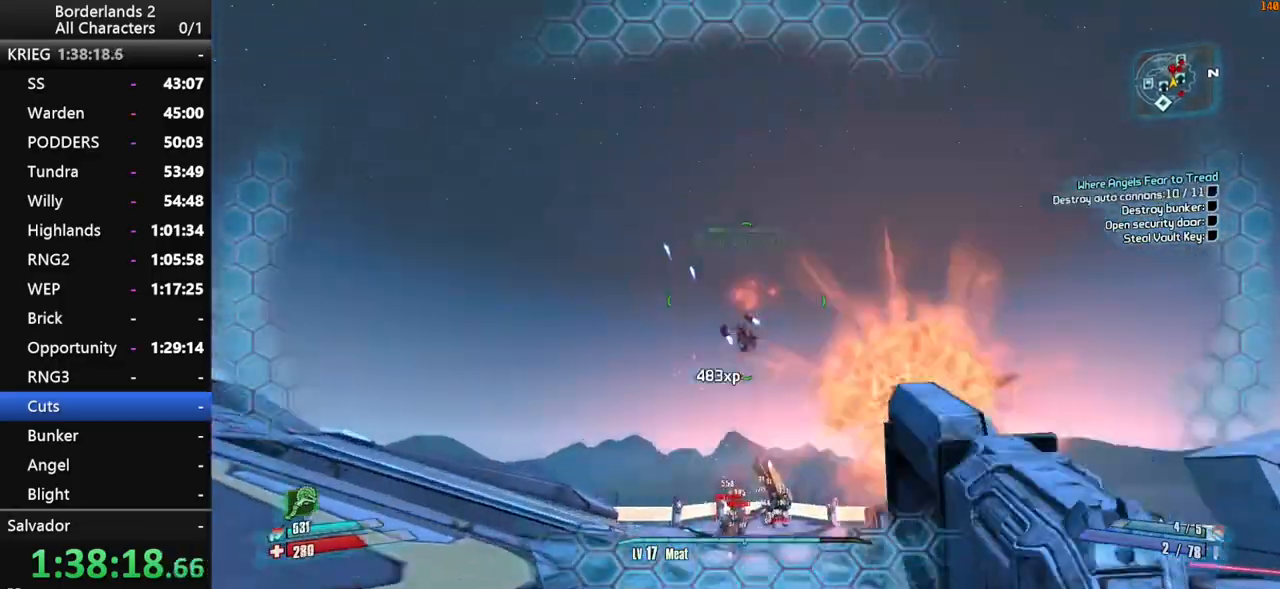
{"keys": ["d", "w"], "mouse": [], "mouse_move": "still", "events": [[84, "a", "down"], [134, "mouse_wheel_down", "up"], [217, "shift", "up"], [267, "d", "down"], [317, "a", "up"], [317, "s", "up"], [500, "w", "down"]]}
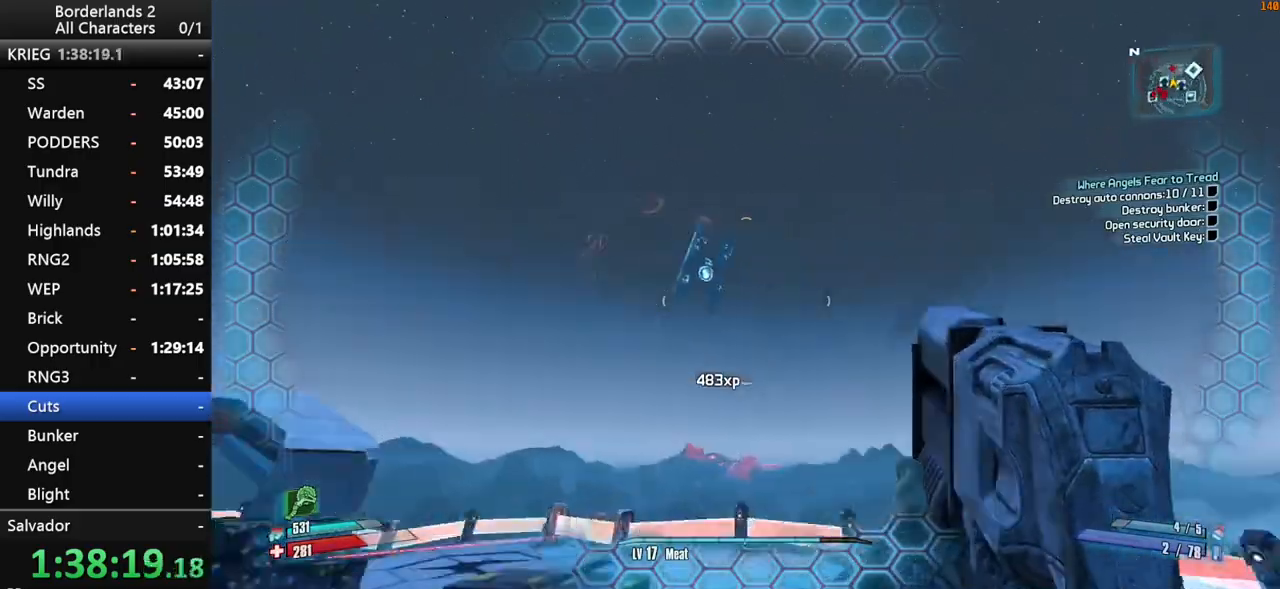
{"keys": ["d", "shift", "w"], "mouse": [], "mouse_move": "still", "events": [[50, "shift", "down"], [150, "shift", "up"], [234, "shift", "down"], [334, "shift", "up"], [417, "shift", "down"]]}
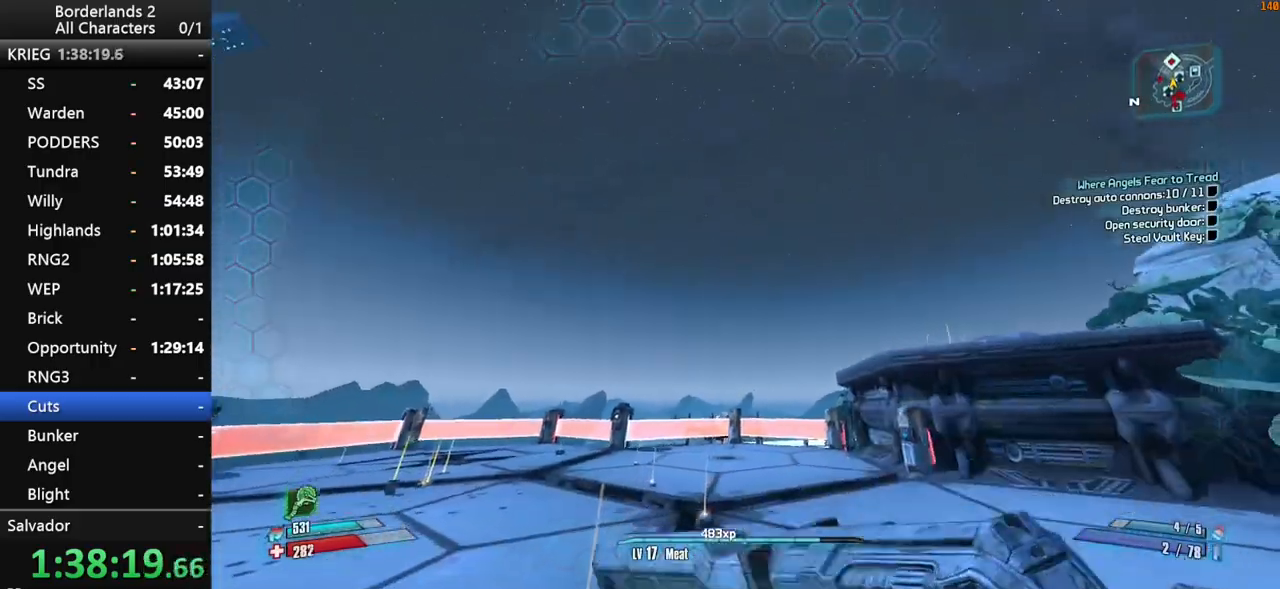
{"keys": ["shift", "space", "w"], "mouse": [], "mouse_move": "down", "events": [[67, "d", "up"], [200, "space", "down"], [350, "space", "up"], [384, "space", "down"]]}
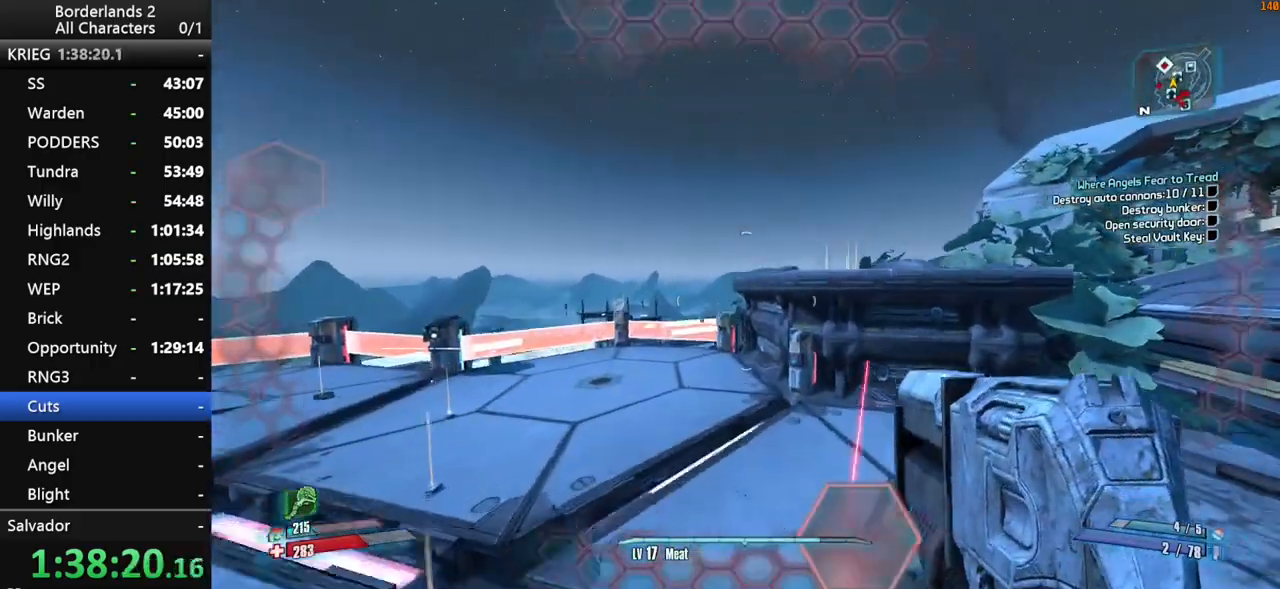
{"keys": ["a", "w"], "mouse": [], "mouse_move": "still", "events": [[34, "space", "up"], [317, "a", "down"], [500, "shift", "up"]]}
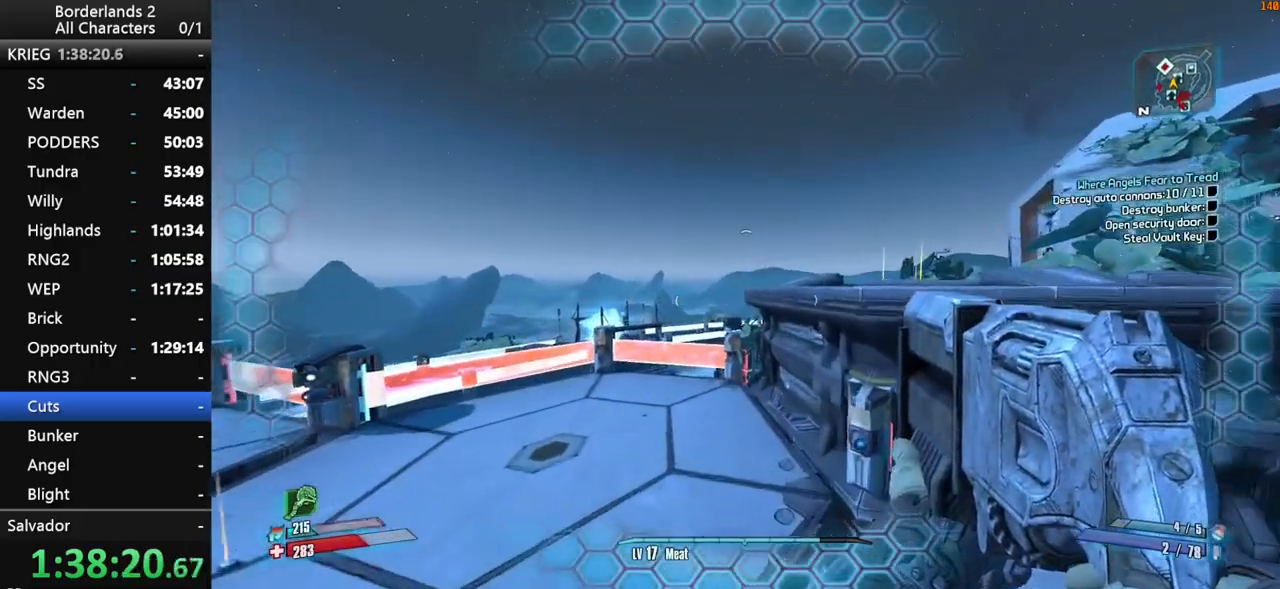
{"keys": ["w"], "mouse": [], "mouse_move": "still", "events": [[184, "a", "up"]]}
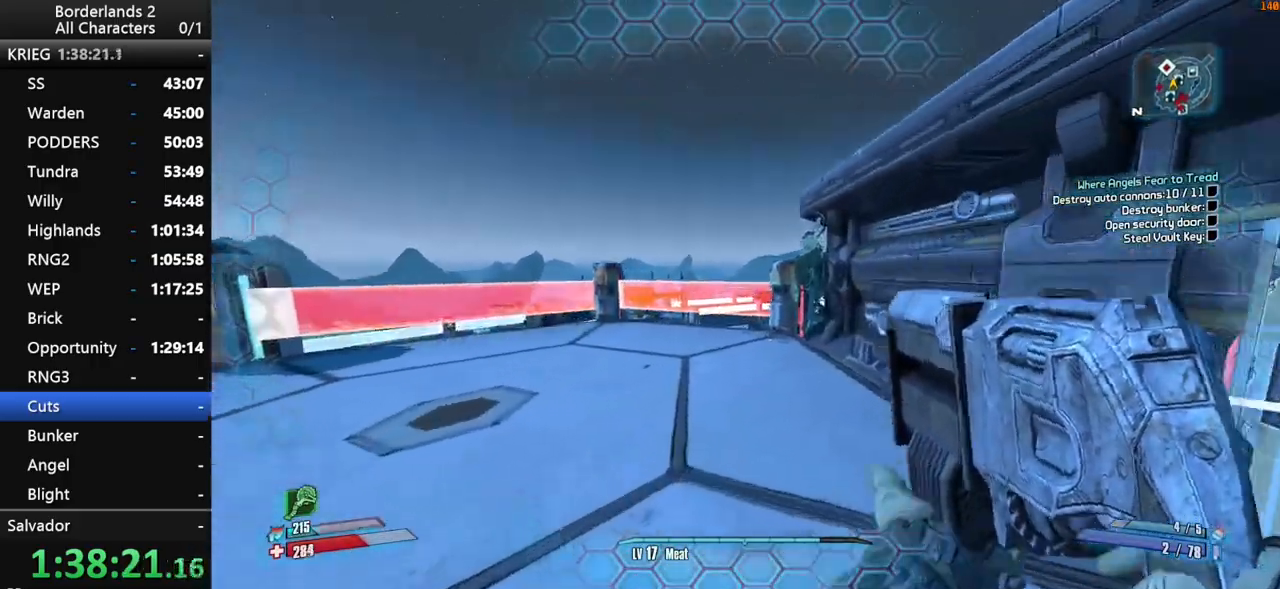
{"keys": ["d", "shift", "space", "w"], "mouse": [], "mouse_move": "left", "events": [[400, "space", "down"], [434, "shift", "down"], [484, "d", "down"]]}
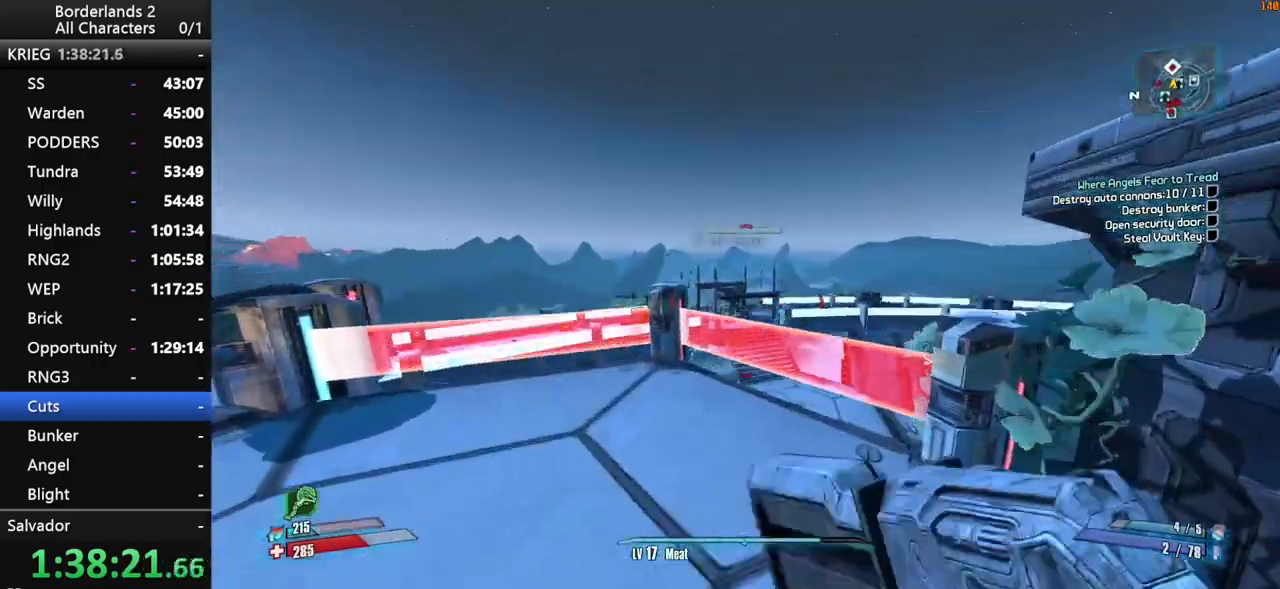
{"keys": ["shift", "w"], "mouse": ["right", "wheel_down"], "mouse_move": "still", "events": [[34, "mouse_right", "down"], [134, "space", "up"], [167, "mouse_wheel_down", "down"], [217, "d", "up"]]}
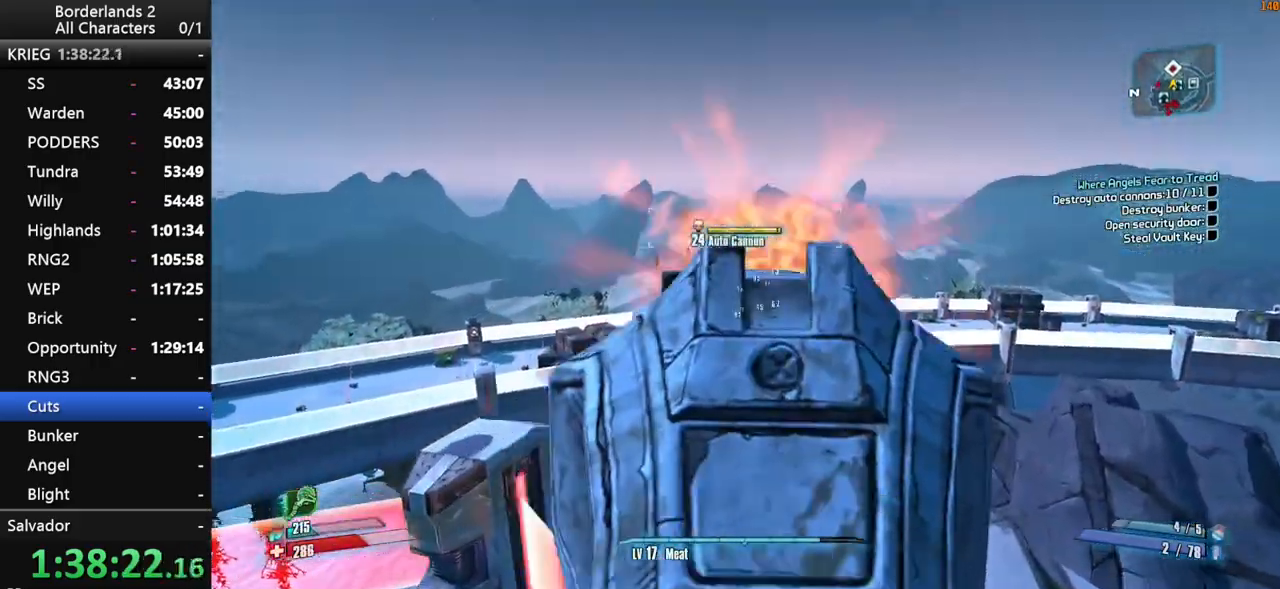
{"keys": ["d", "shift", "w"], "mouse": ["wheel_down"], "mouse_move": "left", "events": [[150, "d", "down"], [467, "mouse_right", "up"]]}
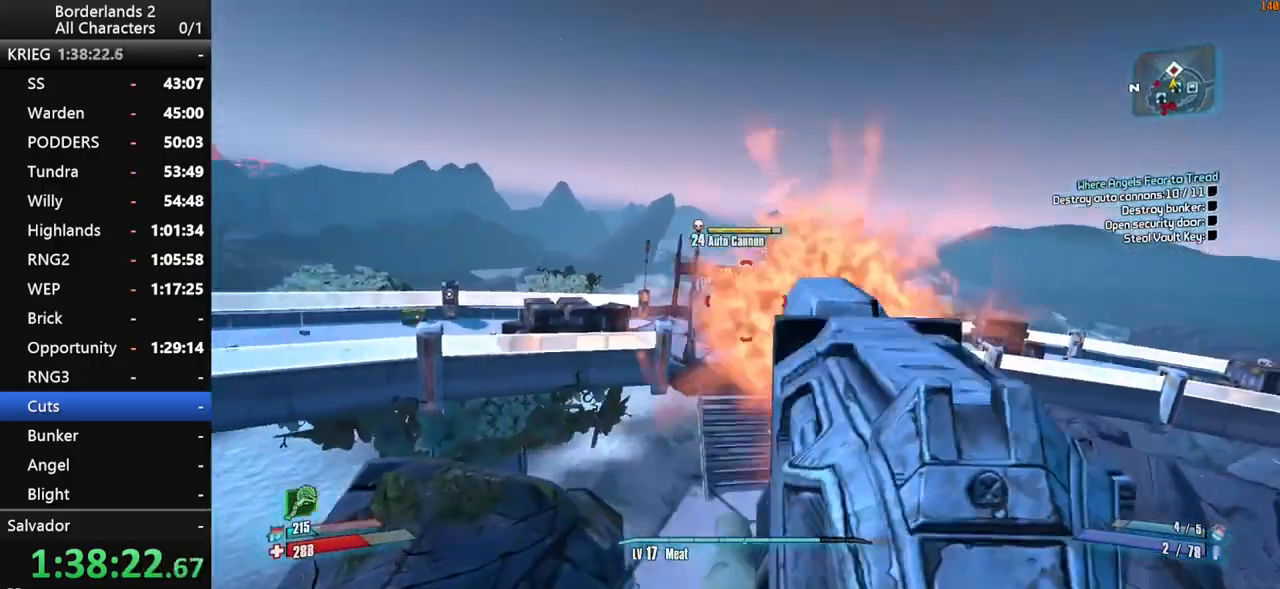
{"keys": ["d", "w"], "mouse": ["wheel_down"], "mouse_move": "up", "events": [[484, "shift", "up"]]}
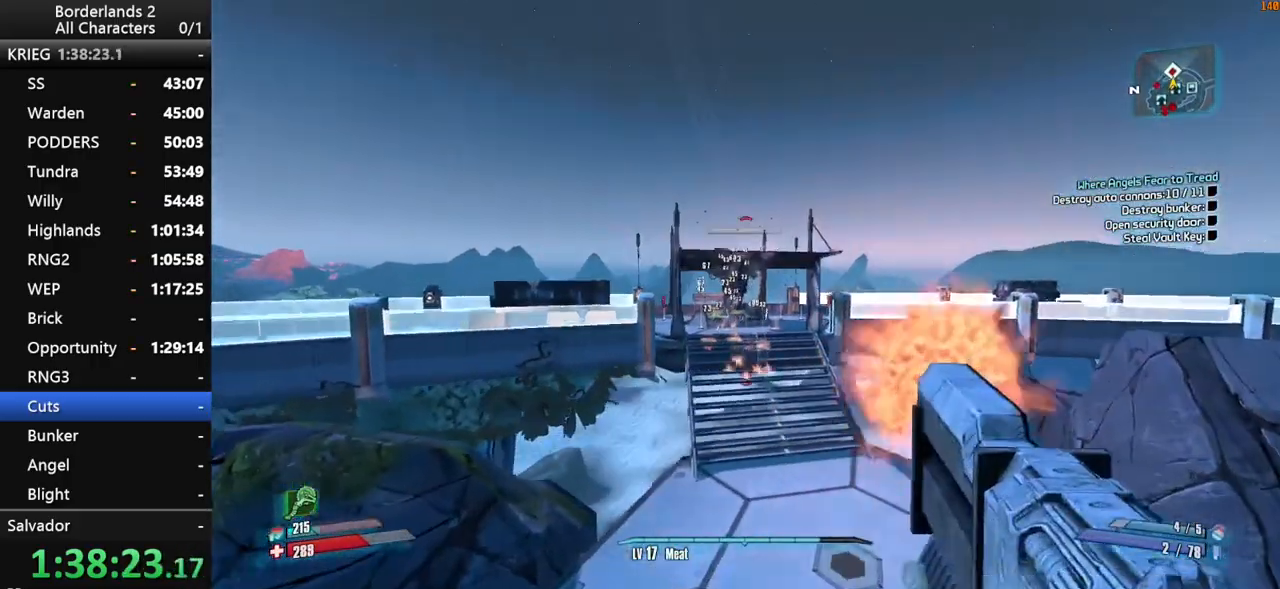
{"keys": ["shift", "w"], "mouse": ["wheel_down"], "mouse_move": "up", "events": [[34, "d", "up"], [217, "shift", "down"], [400, "space", "down"], [500, "space", "up"]]}
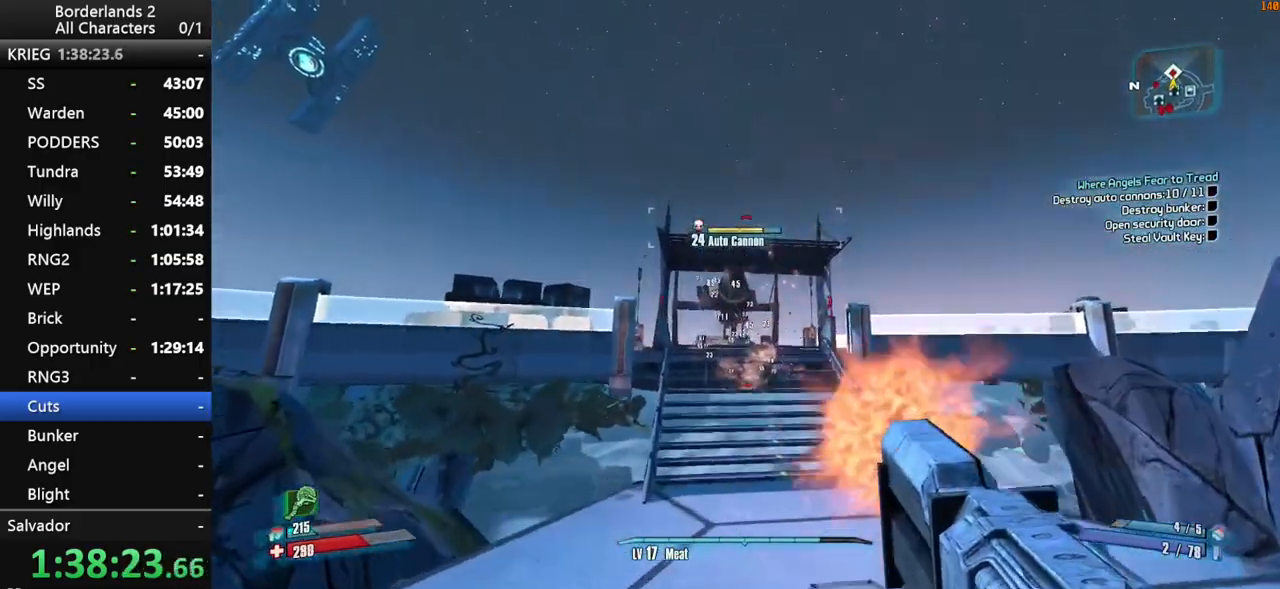
{"keys": ["shift", "w"], "mouse": ["right", "wheel_down"], "mouse_move": "down", "events": [[100, "mouse_right", "down"]]}
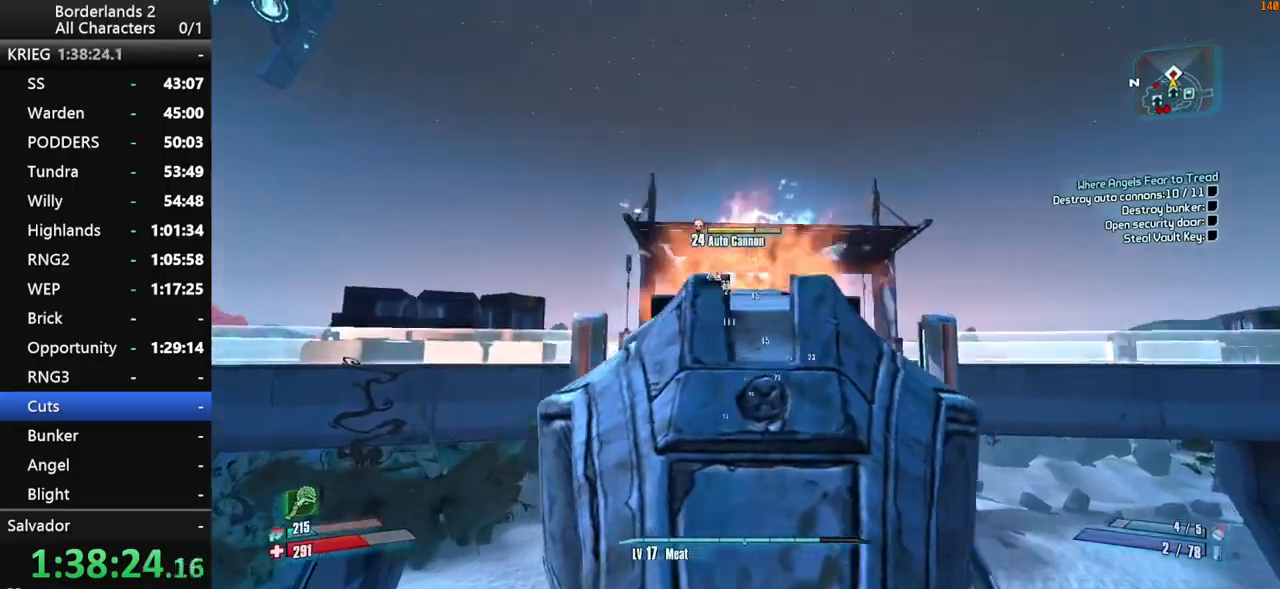
{"keys": ["d", "shift", "w"], "mouse": ["right", "wheel_down"], "mouse_move": "still", "events": [[300, "d", "down"]]}
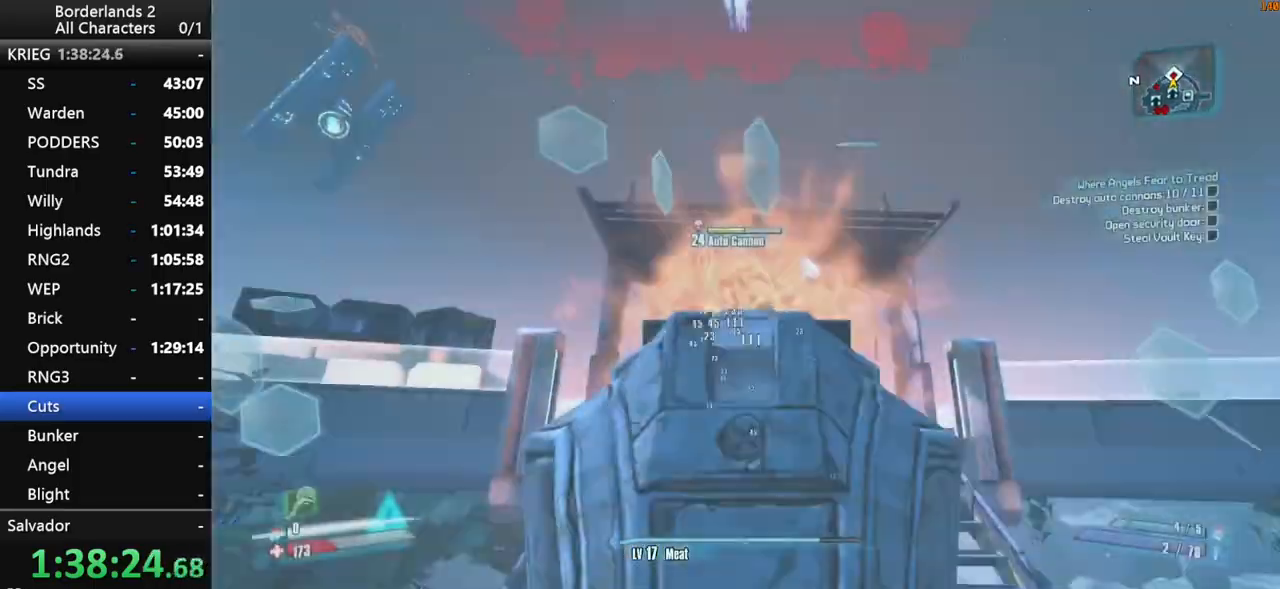
{"keys": ["a", "shift", "w"], "mouse": ["wheel_down"], "mouse_move": "still", "events": [[367, "d", "up"], [500, "a", "down"], [500, "mouse_right", "up"]]}
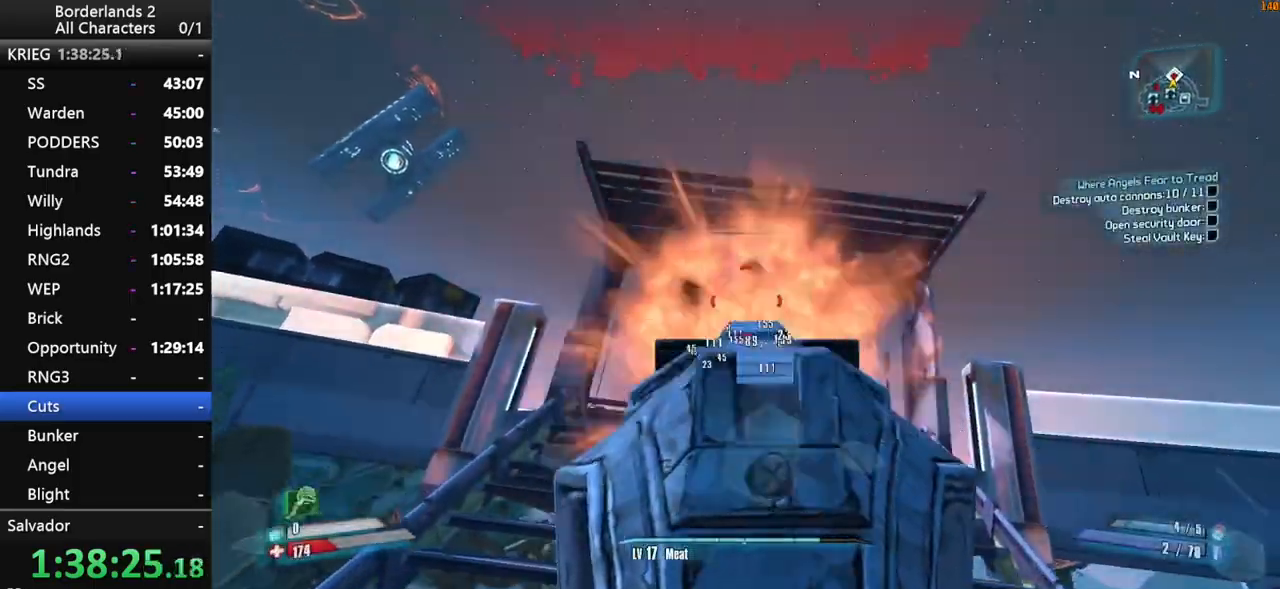
{"keys": ["a", "shift", "w"], "mouse": ["wheel_down"], "mouse_move": "up-right", "events": []}
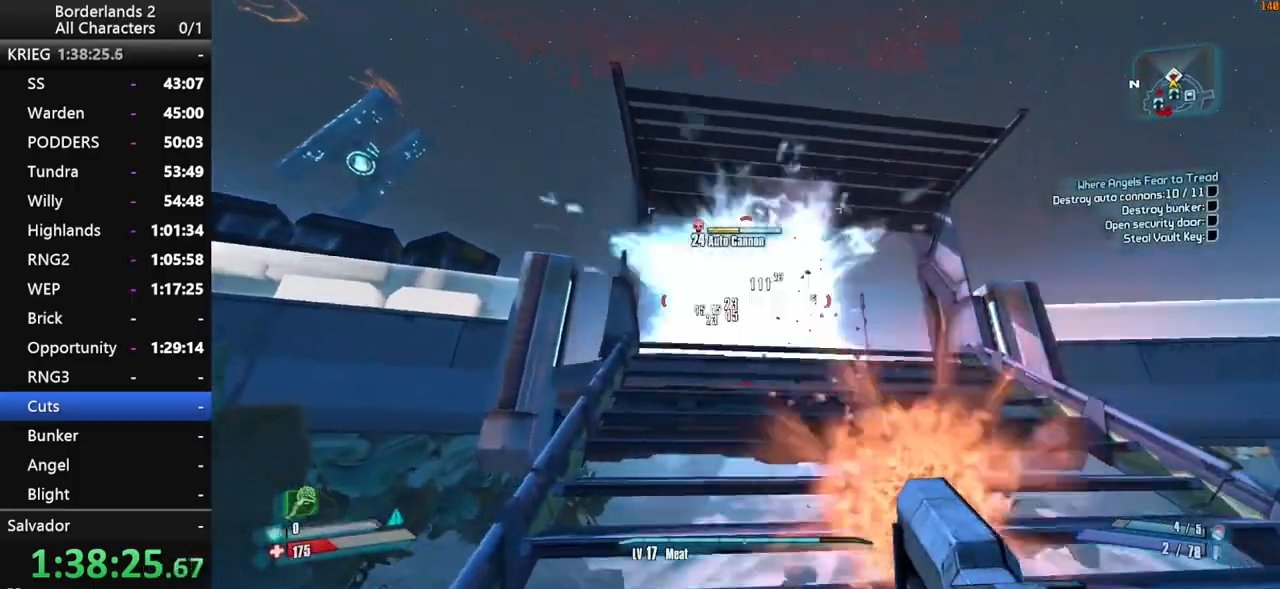
{"keys": ["d", "shift"], "mouse": ["wheel_down"], "mouse_move": "up-left", "events": [[17, "a", "up"], [17, "d", "down"], [67, "w", "up"]]}
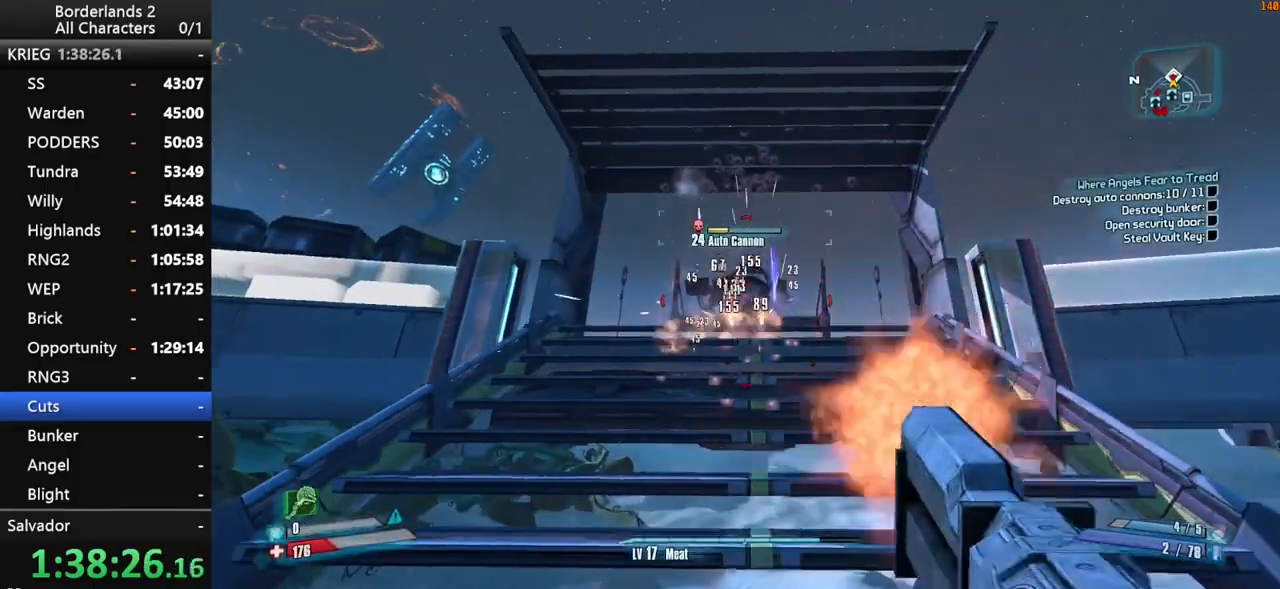
{"keys": ["a", "shift"], "mouse": ["wheel_down"], "mouse_move": "up-right", "events": [[134, "s", "down"], [167, "a", "down"], [217, "d", "up"], [317, "s", "up"]]}
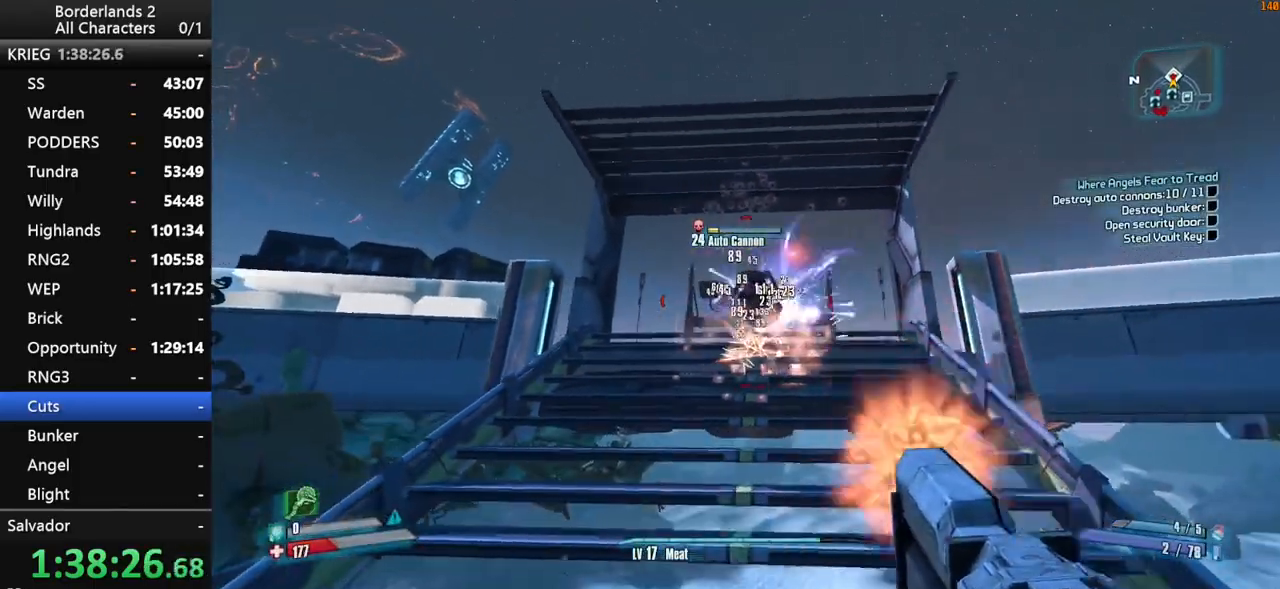
{"keys": ["shift"], "mouse": ["wheel_down"], "mouse_move": "still", "events": [[150, "w", "down"], [284, "a", "up"], [467, "w", "up"]]}
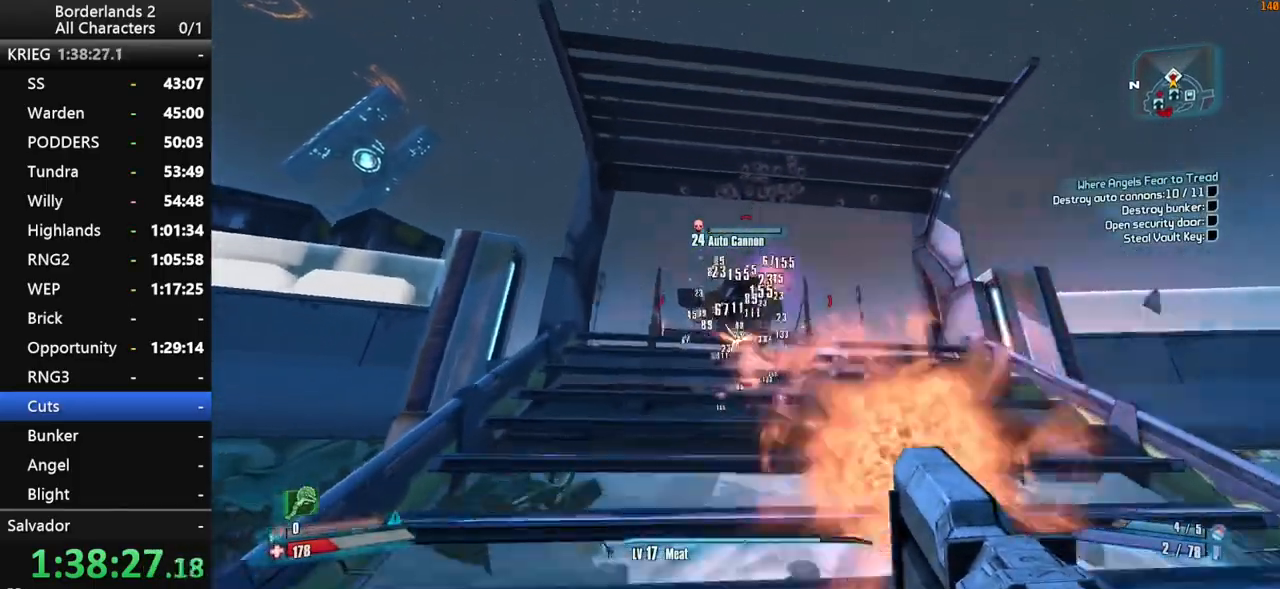
{"keys": ["d", "w"], "mouse": [], "mouse_move": "up", "events": [[150, "s", "down"], [250, "d", "down"], [250, "shift", "up"], [300, "s", "up"], [350, "mouse_wheel_down", "up"], [350, "shift", "down"], [434, "w", "down"], [484, "shift", "up"]]}
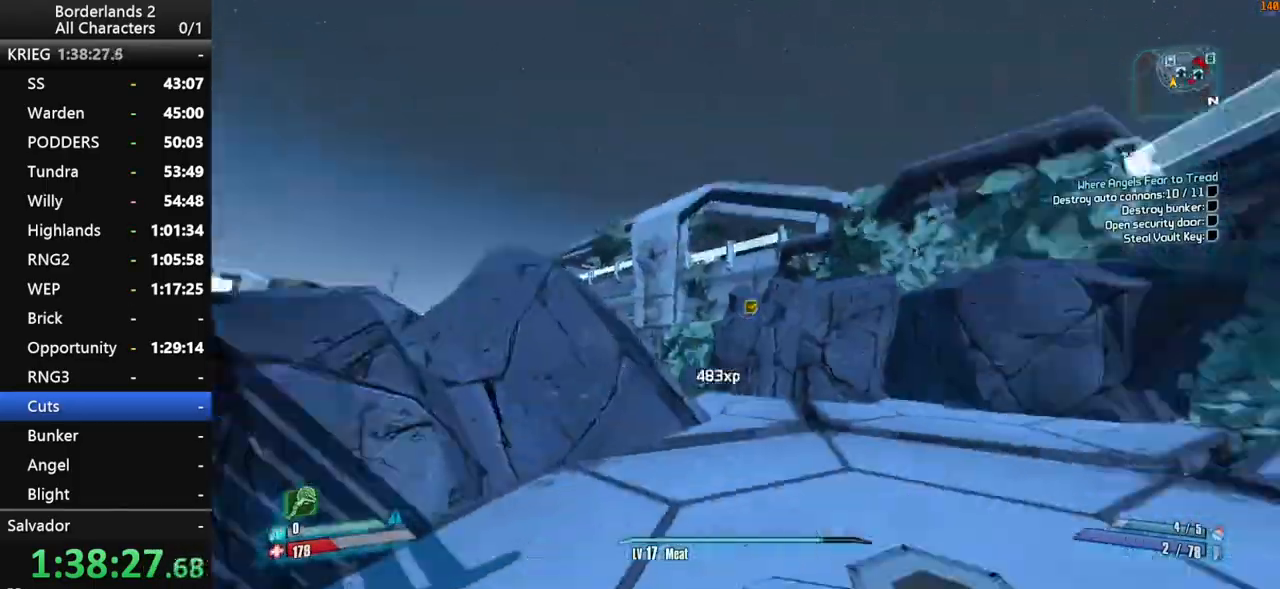
{"keys": ["a", "w"], "mouse": [], "mouse_move": "still", "events": [[34, "shift", "down"], [84, "d", "up"], [134, "shift", "up"], [400, "a", "down"]]}
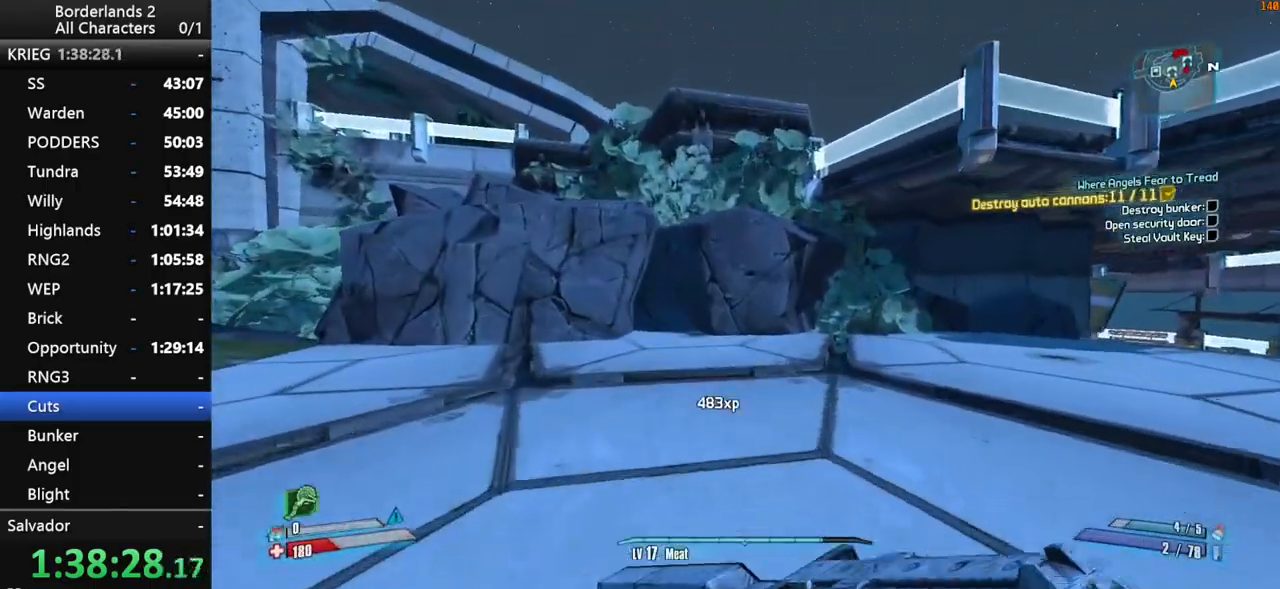
{"keys": ["shift", "w"], "mouse": [], "mouse_move": "still", "events": [[234, "a", "up"], [234, "mouse_wheel_up", "down"], [284, "mouse_wheel_up", "up"], [284, "shift", "down"]]}
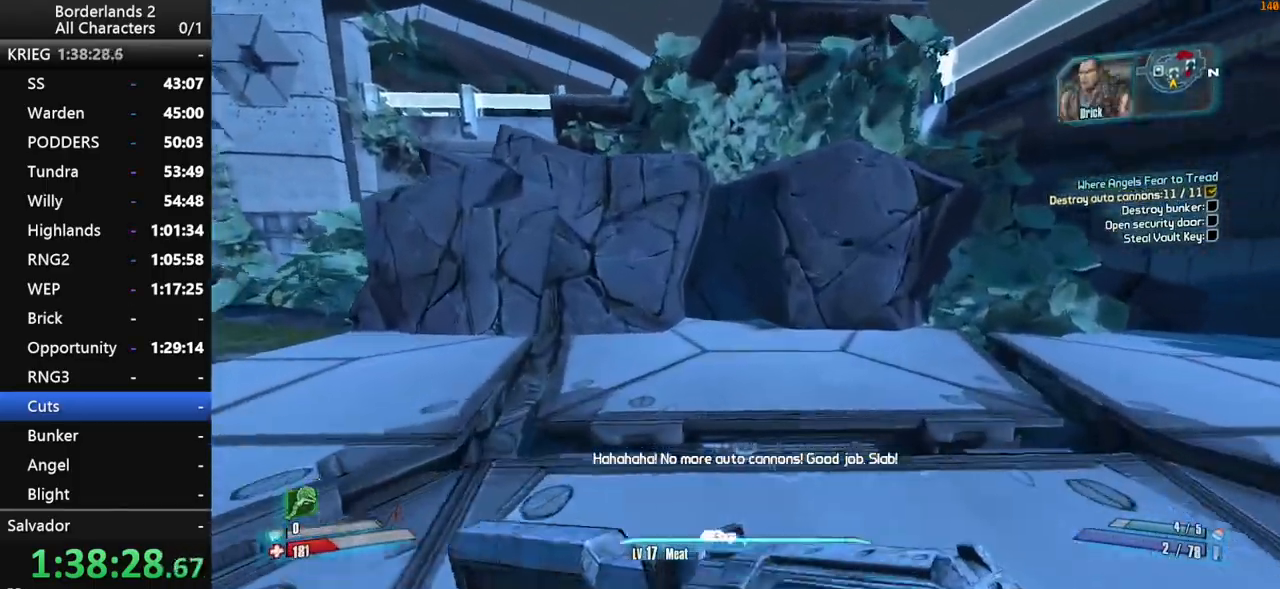
{"keys": ["w"], "mouse": [], "mouse_move": "still", "events": [[67, "shift", "up"]]}
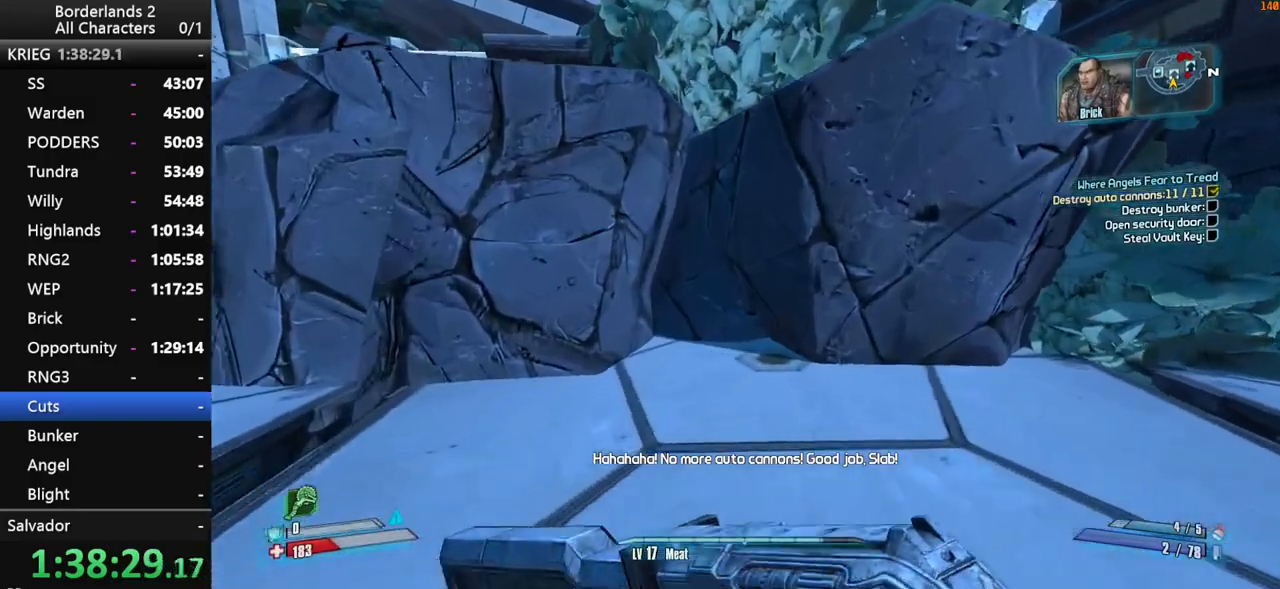
{"keys": ["w"], "mouse": [], "mouse_move": "still", "events": [[84, "a", "down"], [217, "a", "up"]]}
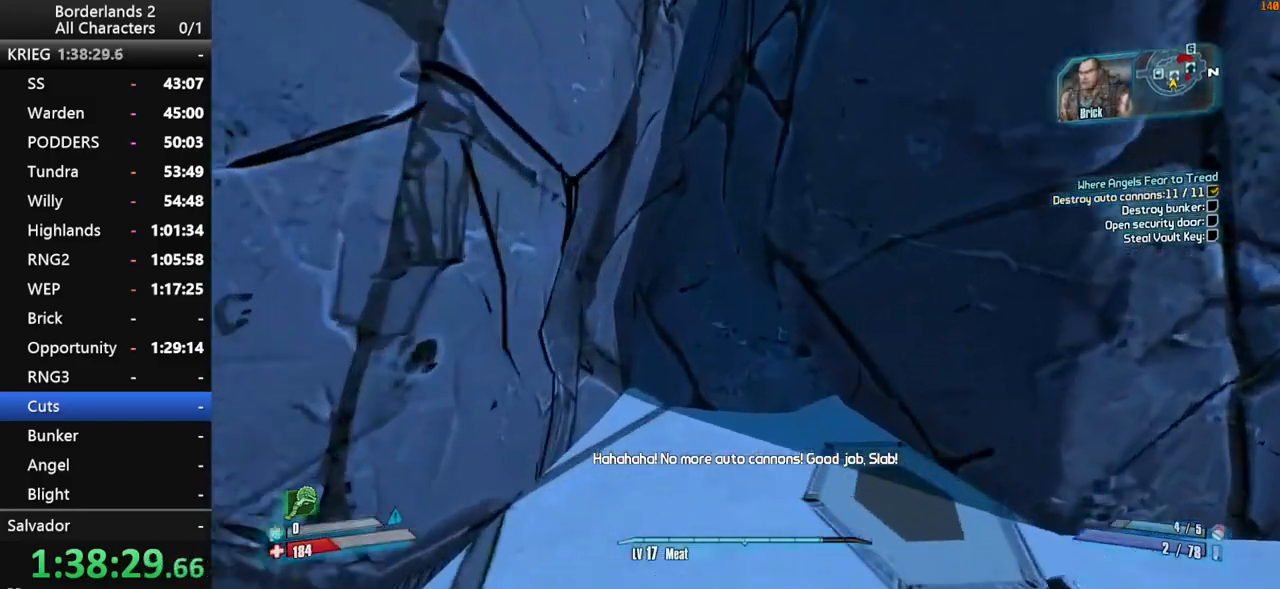
{"keys": ["s"], "mouse": [], "mouse_move": "up", "events": [[134, "a", "down"], [184, "w", "up"], [384, "s", "down"], [417, "a", "up"]]}
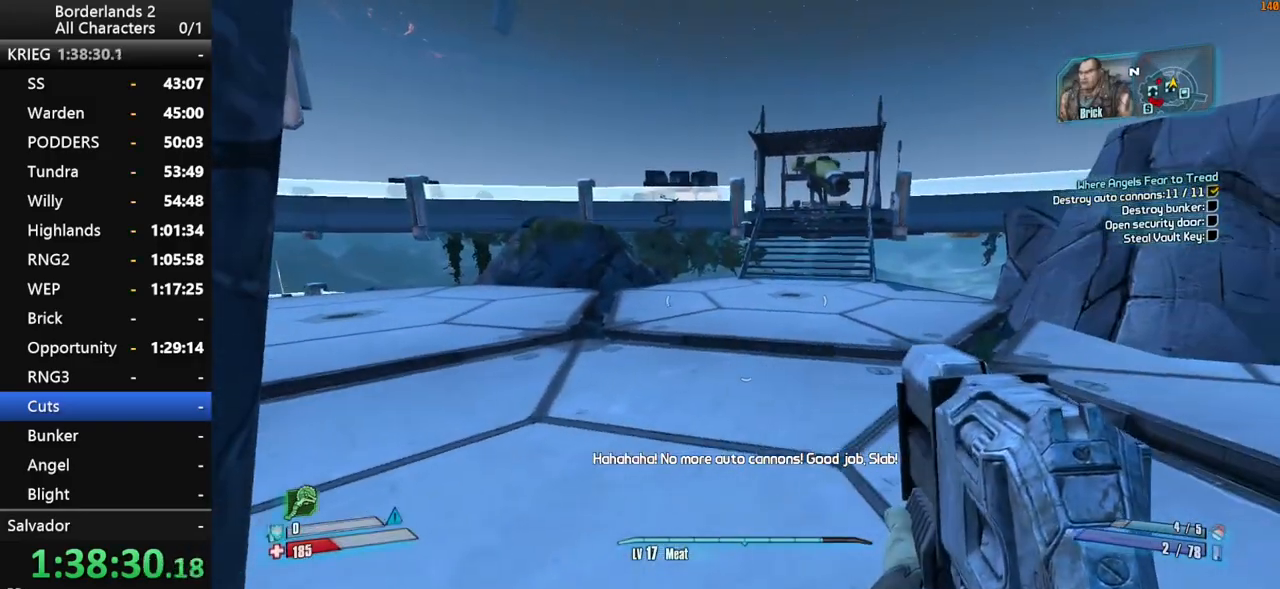
{"keys": [], "mouse": [], "mouse_move": "still", "events": [[350, "s", "up"]]}
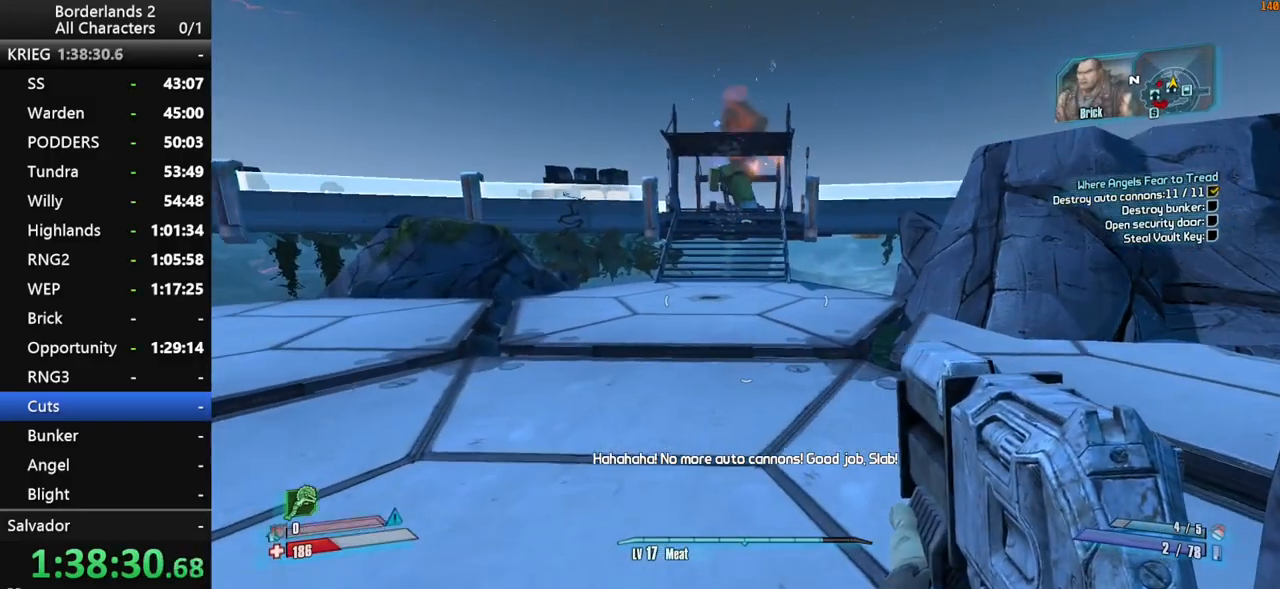
{"keys": [], "mouse": [], "mouse_move": "still", "events": [[134, "a", "down"], [167, "w", "down"], [217, "a", "up"], [217, "w", "up"]]}
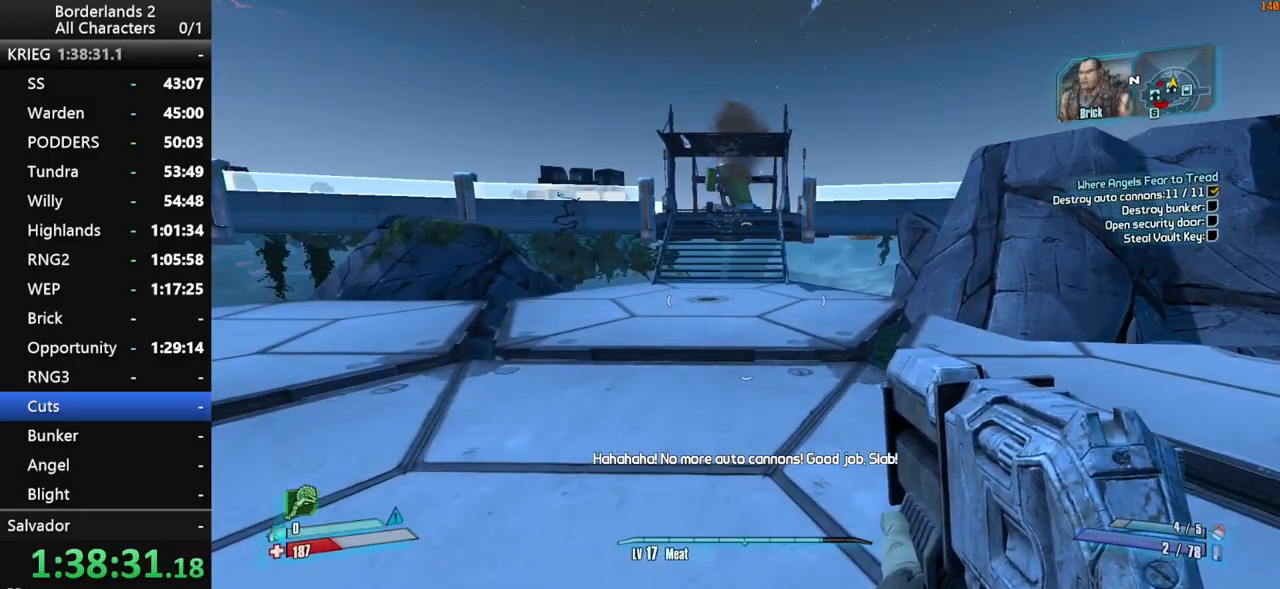
{"keys": [], "mouse": [], "mouse_move": "still", "events": [[50, "s", "down"], [334, "s", "up"]]}
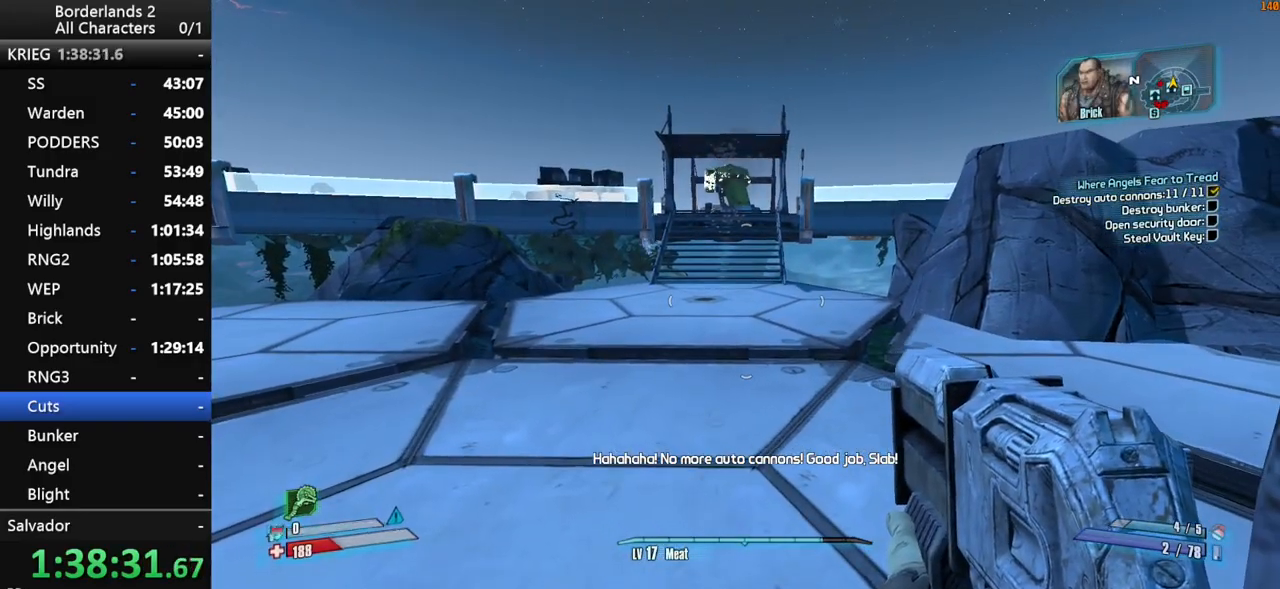
{"keys": [], "mouse": [], "mouse_move": "still", "events": [[67, "a", "down"], [67, "w", "down"], [117, "a", "up"], [117, "w", "up"]]}